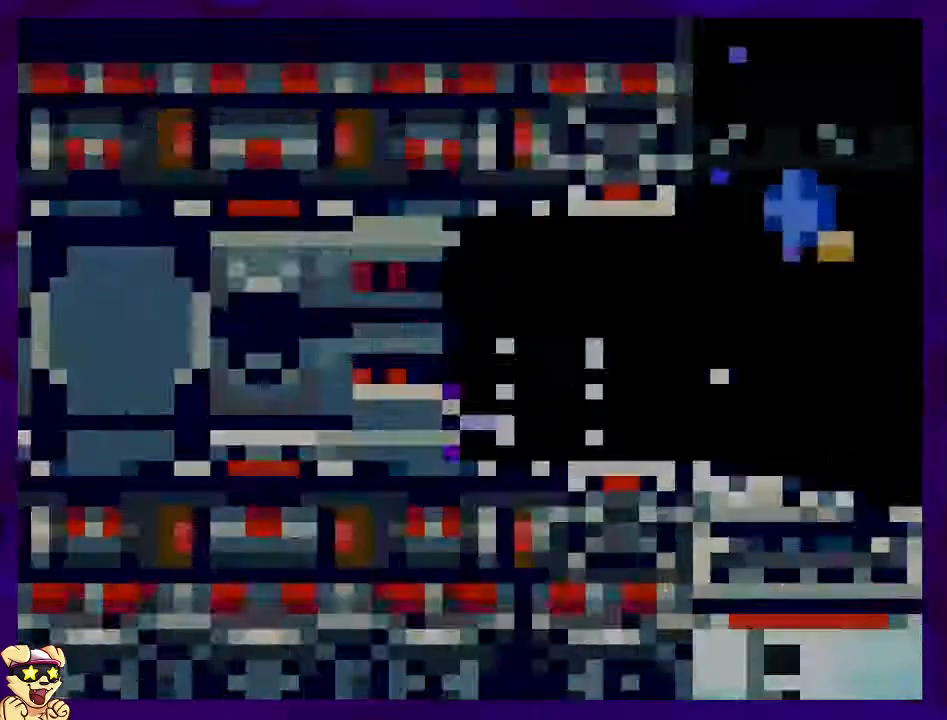
Gameplay with a controller (Nintendo layout); each line is a JSON object with the inputs held at the frame after it. "events" lists button and stick changes between this image and that frame as [ms after this image, input, new state], when the widget could be followed in between. Not read: L3 R3.
{"buttons": ["DPAD_RIGHT"], "events": [[117, "DPAD_DOWN", "down"], [267, "DPAD_DOWN", "up"], [267, "DPAD_LEFT", "down"], [267, "DPAD_RIGHT", "up"], [468, "DPAD_DOWN", "down"], [484, "DPAD_LEFT", "up"], [501, "DPAD_DOWN", "up"], [501, "DPAD_RIGHT", "down"]]}
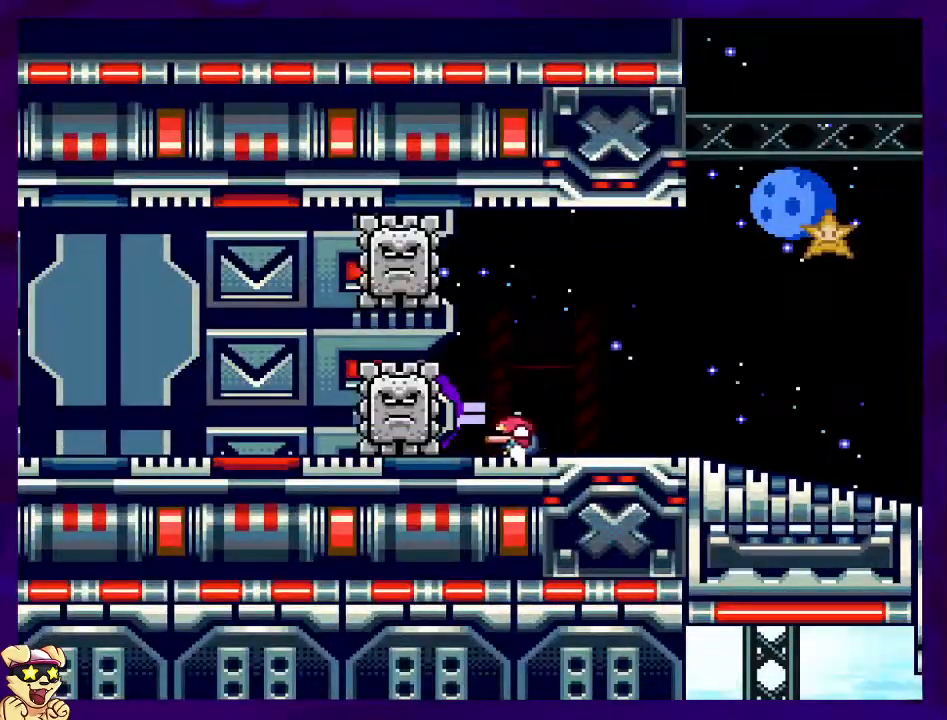
{"buttons": ["DPAD_RIGHT"], "events": [[50, "DPAD_DOWN", "down"], [67, "DPAD_RIGHT", "up"], [83, "DPAD_DOWN", "up"], [83, "DPAD_LEFT", "down"], [233, "DPAD_DOWN", "down"], [233, "DPAD_LEFT", "up"], [267, "DPAD_DOWN", "up"], [317, "DPAD_LEFT", "down"], [450, "DPAD_LEFT", "up"], [500, "DPAD_RIGHT", "down"]]}
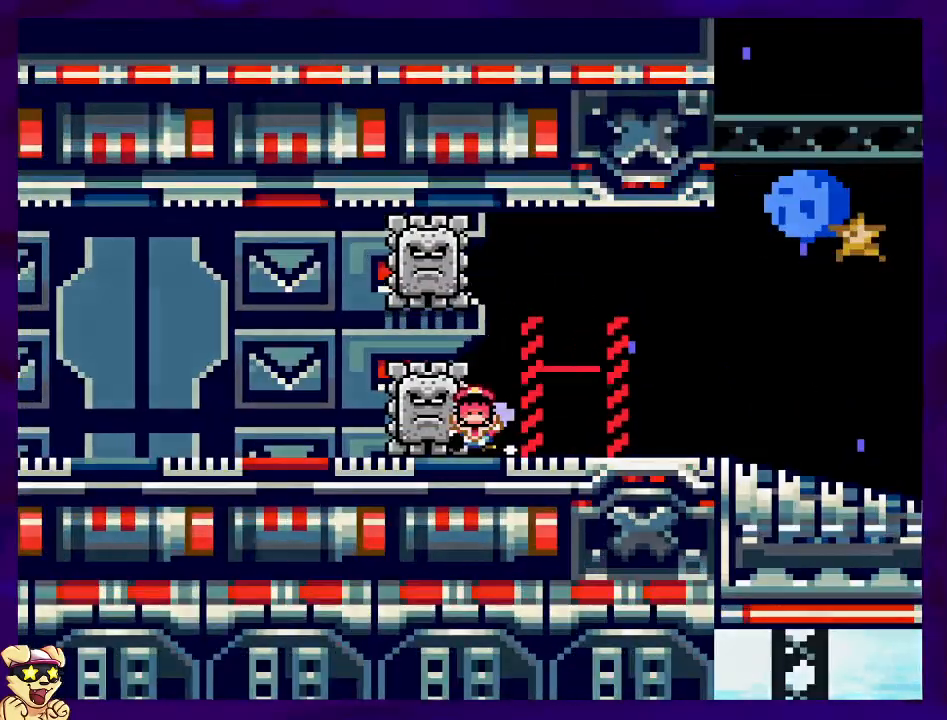
{"buttons": ["DPAD_RIGHT"], "events": [[34, "DPAD_RIGHT", "up"], [67, "DPAD_LEFT", "down"], [184, "DPAD_LEFT", "up"], [234, "DPAD_RIGHT", "down"], [284, "DPAD_RIGHT", "up"], [317, "DPAD_LEFT", "down"], [484, "DPAD_LEFT", "up"], [501, "DPAD_RIGHT", "down"]]}
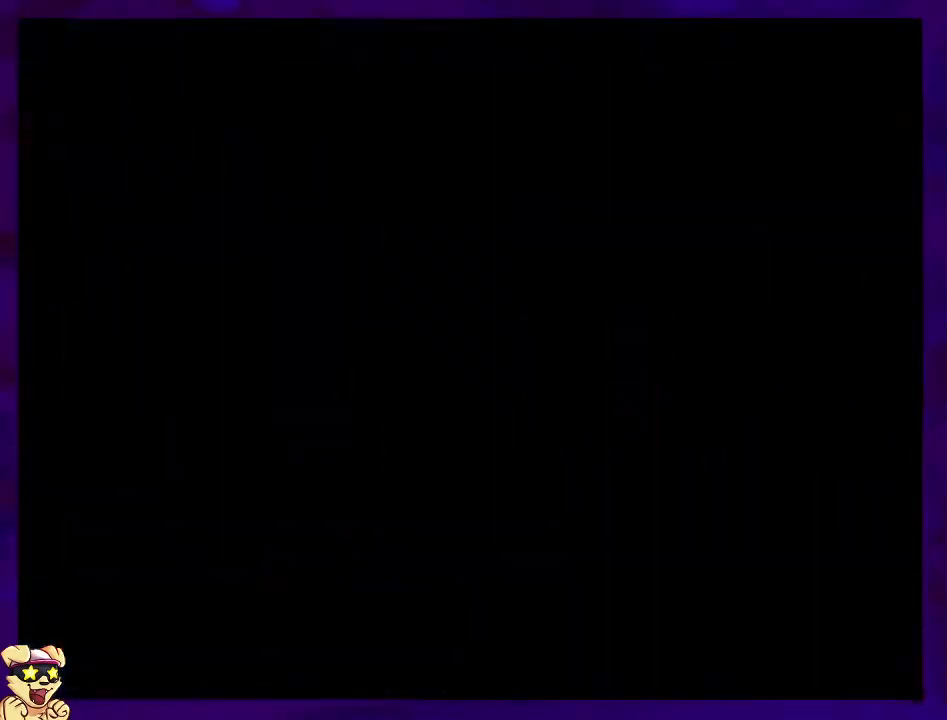
{"buttons": ["DPAD_LEFT"], "events": [[67, "DPAD_RIGHT", "up"], [83, "DPAD_LEFT", "down"], [200, "DPAD_LEFT", "up"], [217, "DPAD_RIGHT", "down"], [267, "DPAD_RIGHT", "up"], [300, "DPAD_LEFT", "down"], [384, "DPAD_LEFT", "up"], [450, "DPAD_LEFT", "down"]]}
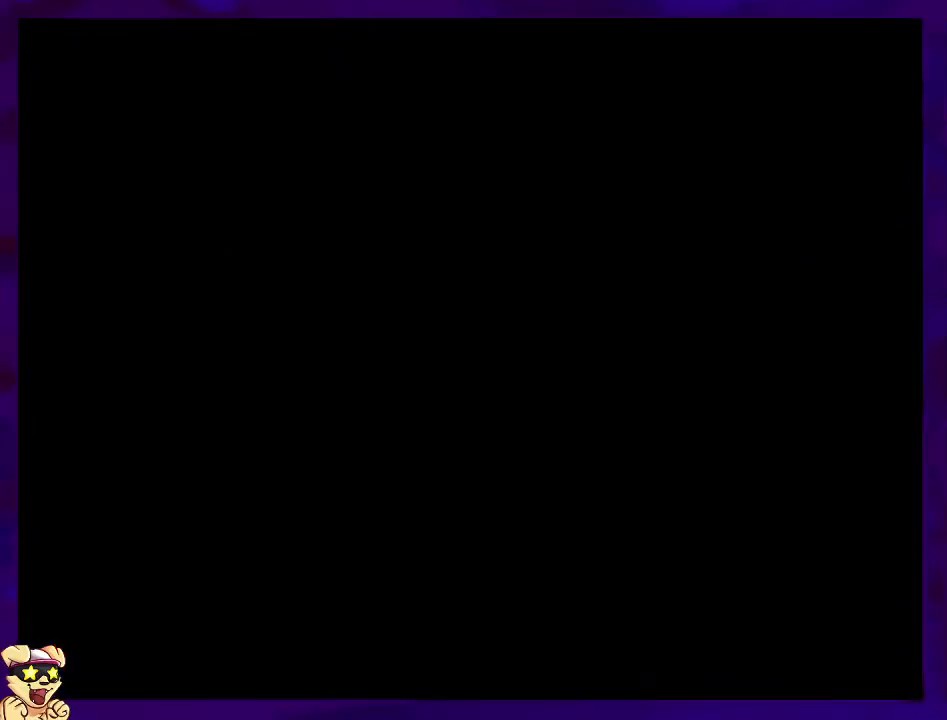
{"buttons": [], "events": [[101, "DPAD_LEFT", "up"], [117, "DPAD_RIGHT", "down"], [167, "DPAD_RIGHT", "up"], [184, "DPAD_LEFT", "down"], [301, "DPAD_LEFT", "up"], [301, "DPAD_RIGHT", "down"], [367, "DPAD_RIGHT", "up"], [384, "DPAD_LEFT", "down"], [501, "DPAD_LEFT", "up"]]}
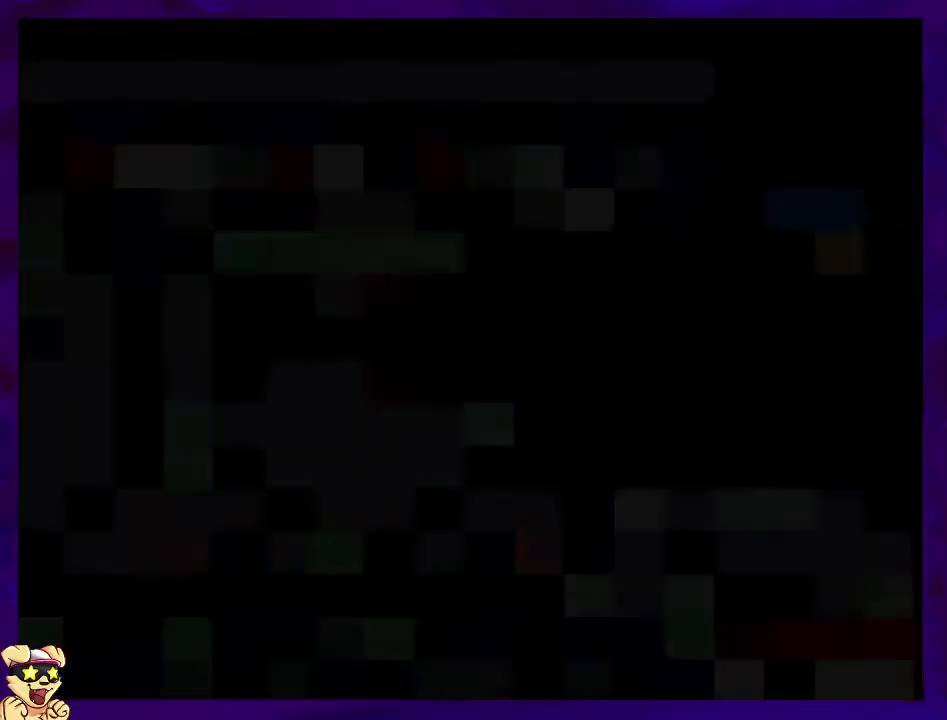
{"buttons": ["DPAD_LEFT"], "events": [[67, "DPAD_LEFT", "down"], [183, "DPAD_LEFT", "up"], [183, "DPAD_RIGHT", "down"], [250, "DPAD_RIGHT", "up"], [267, "DPAD_LEFT", "down"], [367, "DPAD_LEFT", "up"], [384, "DPAD_RIGHT", "down"], [467, "DPAD_LEFT", "down"], [467, "DPAD_RIGHT", "up"]]}
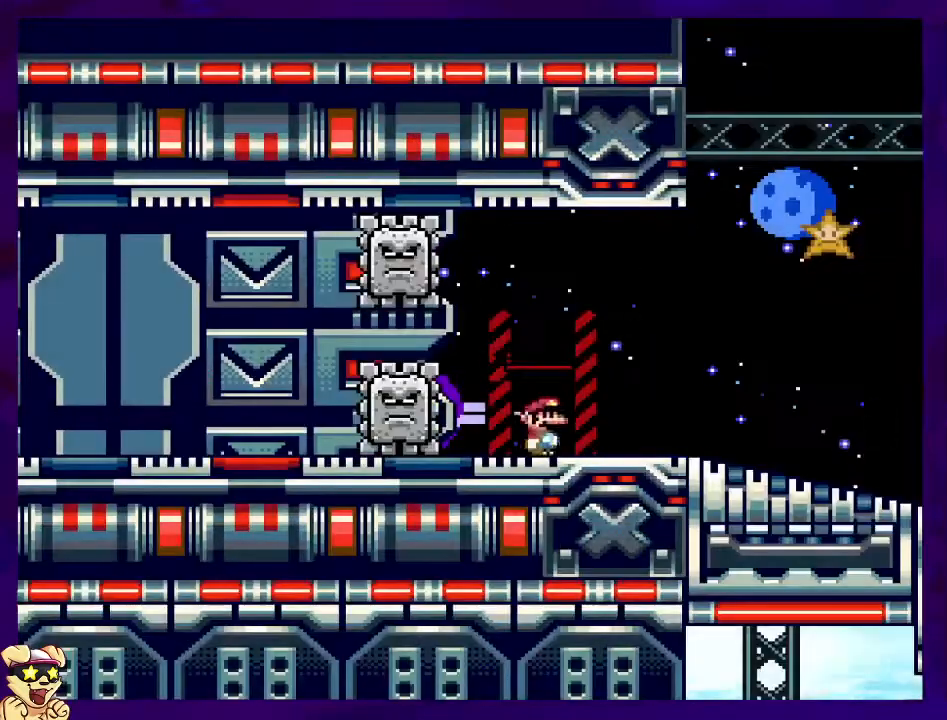
{"buttons": ["DPAD_RIGHT"], "events": [[84, "DPAD_LEFT", "up"], [84, "DPAD_RIGHT", "down"], [134, "DPAD_RIGHT", "up"], [167, "DPAD_LEFT", "down"], [284, "DPAD_LEFT", "up"], [284, "DPAD_RIGHT", "down"], [367, "DPAD_LEFT", "down"], [367, "DPAD_RIGHT", "up"], [484, "DPAD_LEFT", "up"], [484, "DPAD_RIGHT", "down"]]}
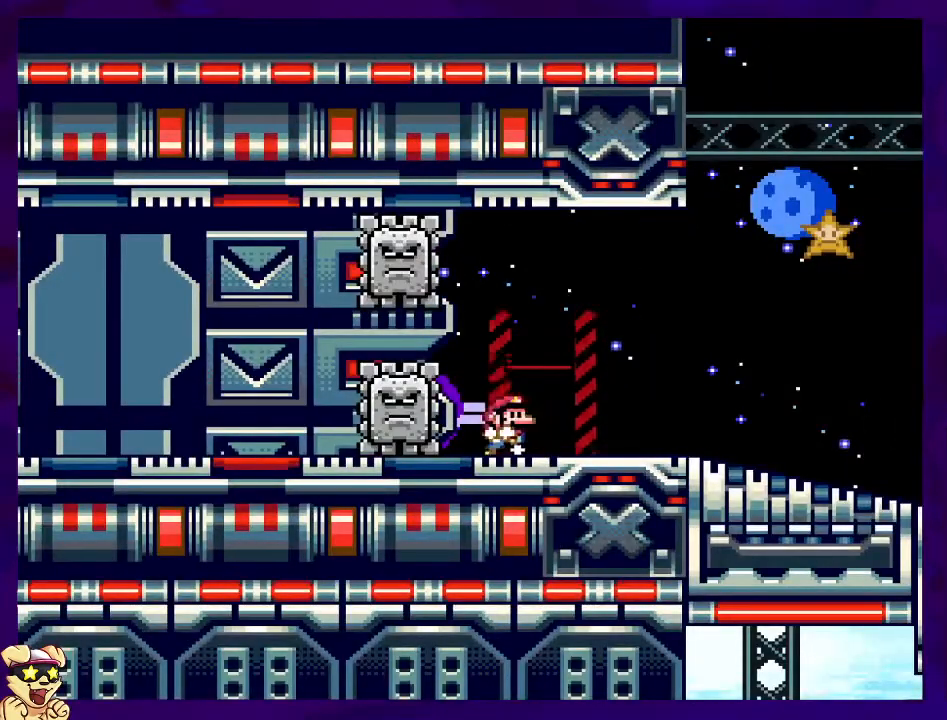
{"buttons": ["DPAD_LEFT"], "events": [[67, "DPAD_RIGHT", "up"], [67, "DPAD_UP", "down"], [83, "DPAD_LEFT", "down"], [83, "DPAD_UP", "up"], [183, "DPAD_LEFT", "up"], [183, "DPAD_RIGHT", "down"], [250, "DPAD_LEFT", "down"], [250, "DPAD_RIGHT", "up"], [334, "DPAD_LEFT", "up"], [350, "DPAD_RIGHT", "down"], [434, "DPAD_LEFT", "down"], [434, "DPAD_RIGHT", "up"]]}
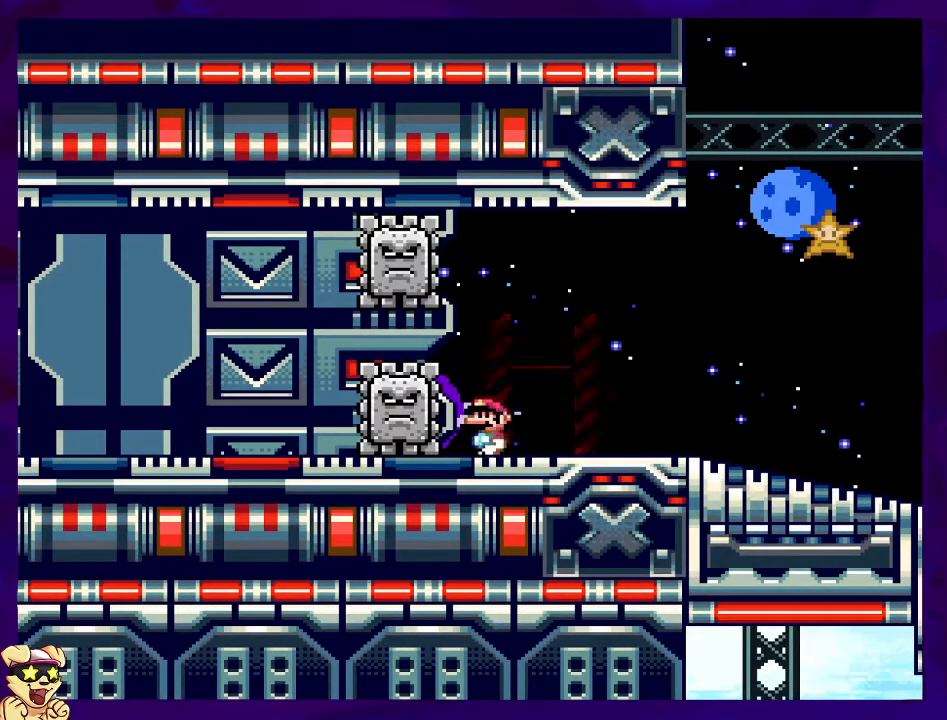
{"buttons": ["DPAD_LEFT"], "events": [[17, "DPAD_LEFT", "up"], [17, "DPAD_UP", "down"], [34, "DPAD_RIGHT", "down"], [34, "DPAD_UP", "up"], [84, "DPAD_RIGHT", "up"], [101, "DPAD_LEFT", "down"], [201, "DPAD_LEFT", "up"], [201, "DPAD_RIGHT", "down"], [267, "DPAD_LEFT", "down"], [267, "DPAD_RIGHT", "up"], [401, "DPAD_LEFT", "up"], [484, "DPAD_LEFT", "down"]]}
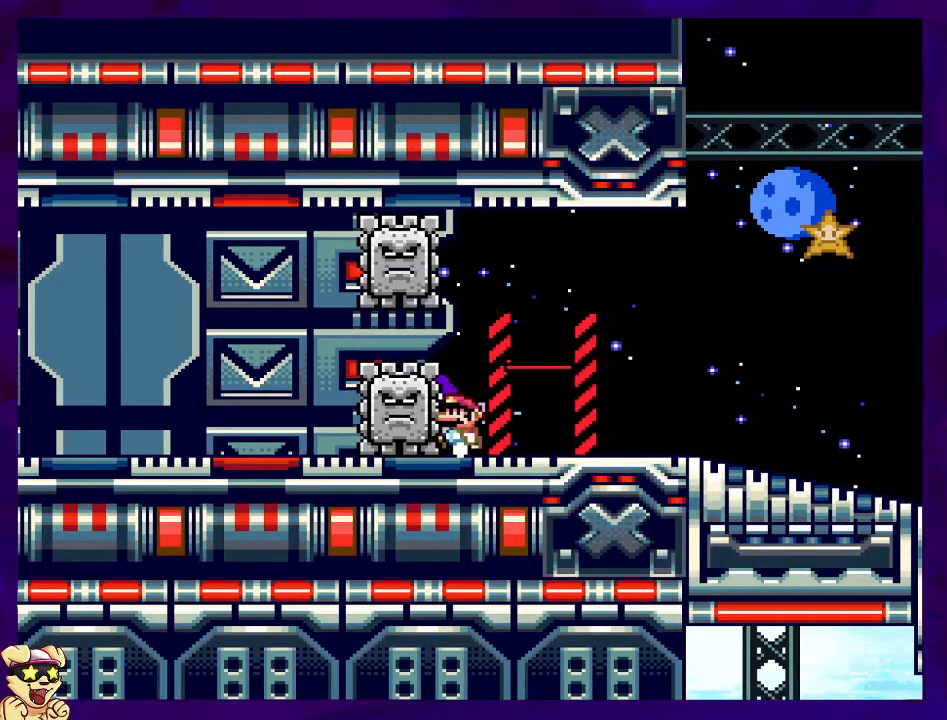
{"buttons": ["DPAD_RIGHT"], "events": [[50, "DPAD_LEFT", "up"], [67, "DPAD_RIGHT", "down"], [117, "DPAD_RIGHT", "up"], [150, "DPAD_LEFT", "down"], [284, "DPAD_LEFT", "up"], [284, "DPAD_RIGHT", "down"], [350, "DPAD_RIGHT", "up"], [367, "DPAD_LEFT", "down"], [467, "DPAD_LEFT", "up"], [484, "DPAD_RIGHT", "down"]]}
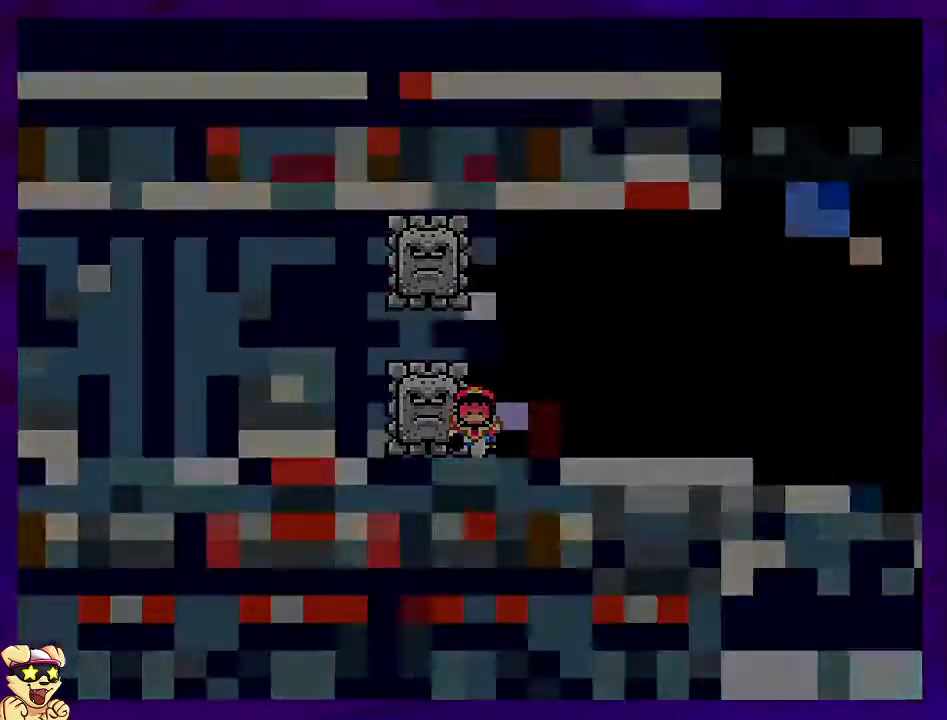
{"buttons": ["DPAD_LEFT"], "events": [[50, "DPAD_RIGHT", "up"], [67, "DPAD_LEFT", "down"], [134, "DPAD_LEFT", "up"], [134, "DPAD_RIGHT", "down"], [184, "DPAD_RIGHT", "up"], [201, "DPAD_LEFT", "down"], [284, "DPAD_LEFT", "up"], [284, "DPAD_RIGHT", "down"], [317, "DPAD_RIGHT", "up"], [351, "DPAD_LEFT", "down"]]}
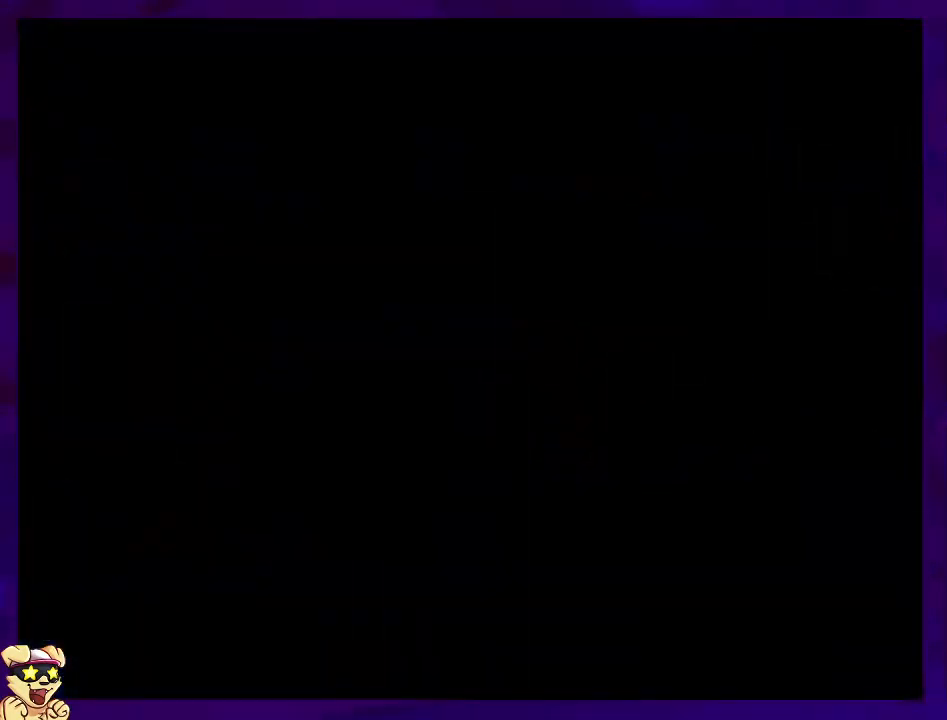
{"buttons": ["DPAD_RIGHT"], "events": [[133, "DPAD_UP", "down"], [150, "DPAD_UP", "up"], [233, "DPAD_LEFT", "up"], [250, "DPAD_RIGHT", "down"], [350, "DPAD_RIGHT", "up"], [367, "DPAD_LEFT", "down"], [484, "DPAD_LEFT", "up"], [500, "DPAD_RIGHT", "down"]]}
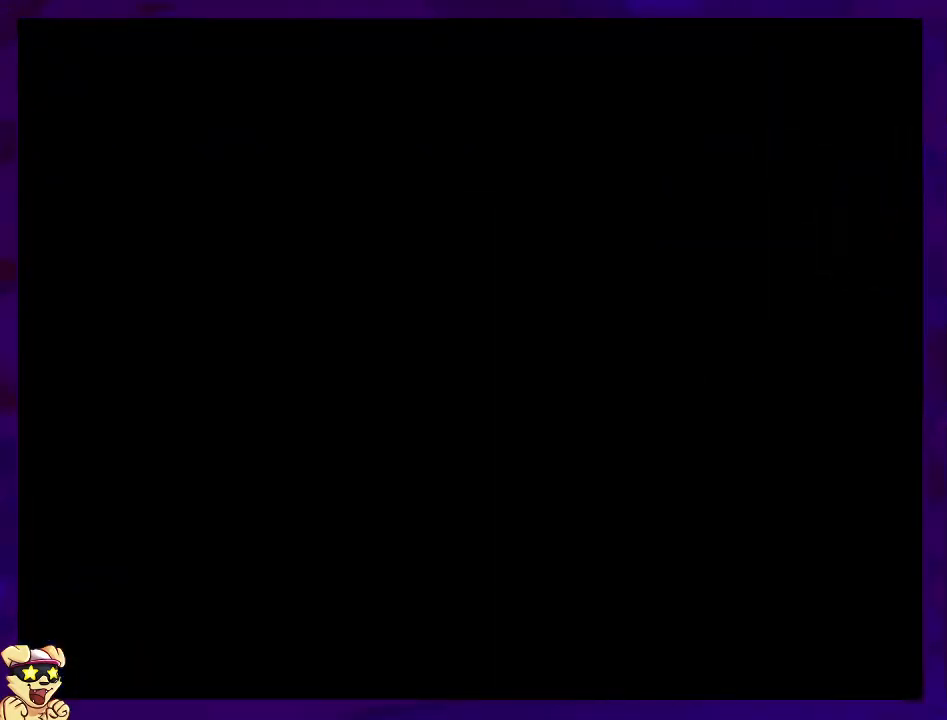
{"buttons": ["DPAD_DOWN"], "events": [[84, "DPAD_RIGHT", "up"], [101, "DPAD_LEFT", "down"], [201, "DPAD_DOWN", "down"], [201, "DPAD_LEFT", "up"], [201, "DPAD_RIGHT", "down"], [217, "DPAD_DOWN", "up"], [284, "DPAD_DOWN", "down"], [284, "DPAD_RIGHT", "up"], [301, "DPAD_DOWN", "up"], [301, "DPAD_LEFT", "down"], [417, "DPAD_DOWN", "down"], [417, "DPAD_LEFT", "up"], [417, "DPAD_RIGHT", "down"], [501, "DPAD_RIGHT", "up"]]}
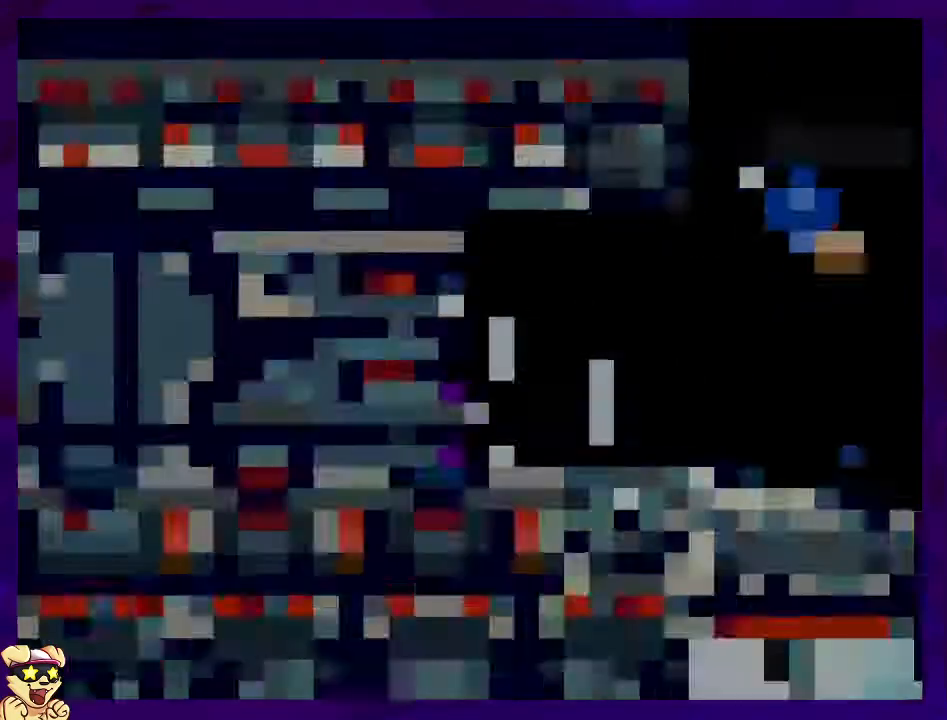
{"buttons": ["DPAD_LEFT"], "events": [[17, "DPAD_DOWN", "up"], [17, "DPAD_LEFT", "down"], [100, "DPAD_DOWN", "down"], [100, "DPAD_LEFT", "up"], [100, "DPAD_RIGHT", "down"], [167, "DPAD_RIGHT", "up"], [183, "DPAD_DOWN", "up"], [183, "DPAD_LEFT", "down"], [300, "DPAD_DOWN", "down"], [300, "DPAD_LEFT", "up"], [300, "DPAD_RIGHT", "down"], [367, "DPAD_DOWN", "up"], [400, "DPAD_DOWN", "down"], [417, "DPAD_RIGHT", "up"], [434, "DPAD_DOWN", "up"], [434, "DPAD_LEFT", "down"]]}
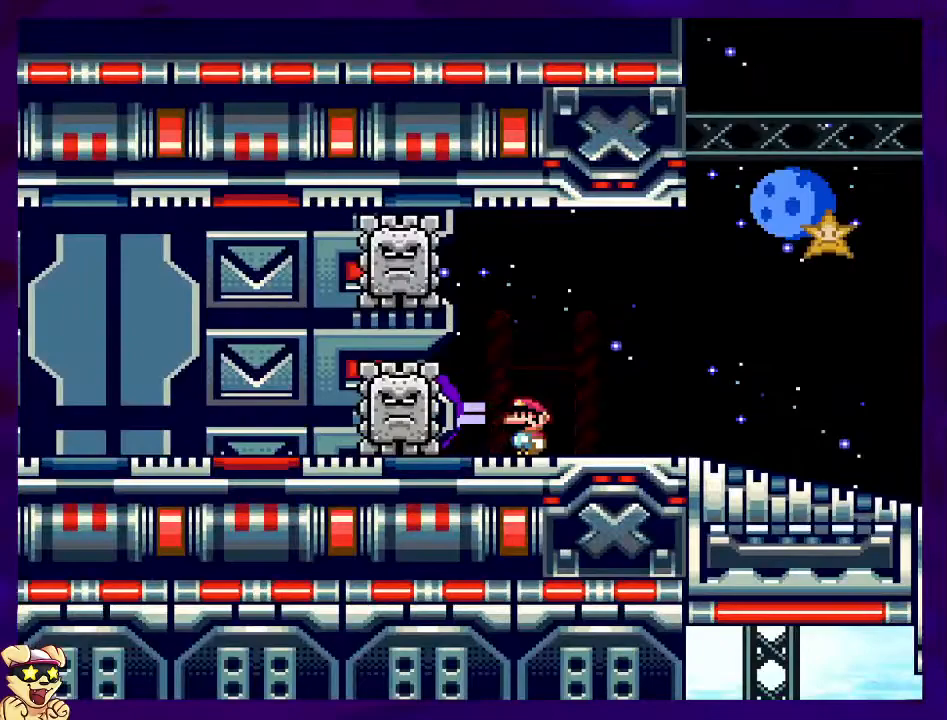
{"buttons": ["DPAD_LEFT"], "events": [[17, "DPAD_DOWN", "down"], [34, "DPAD_LEFT", "up"], [50, "DPAD_RIGHT", "down"], [84, "DPAD_DOWN", "up"], [151, "DPAD_DOWN", "down"], [151, "DPAD_RIGHT", "up"], [184, "DPAD_DOWN", "up"], [184, "DPAD_LEFT", "down"], [317, "DPAD_DOWN", "down"], [317, "DPAD_LEFT", "up"], [334, "DPAD_RIGHT", "down"], [351, "DPAD_DOWN", "up"], [384, "DPAD_DOWN", "down"], [384, "DPAD_RIGHT", "up"], [401, "DPAD_DOWN", "up"], [401, "DPAD_LEFT", "down"]]}
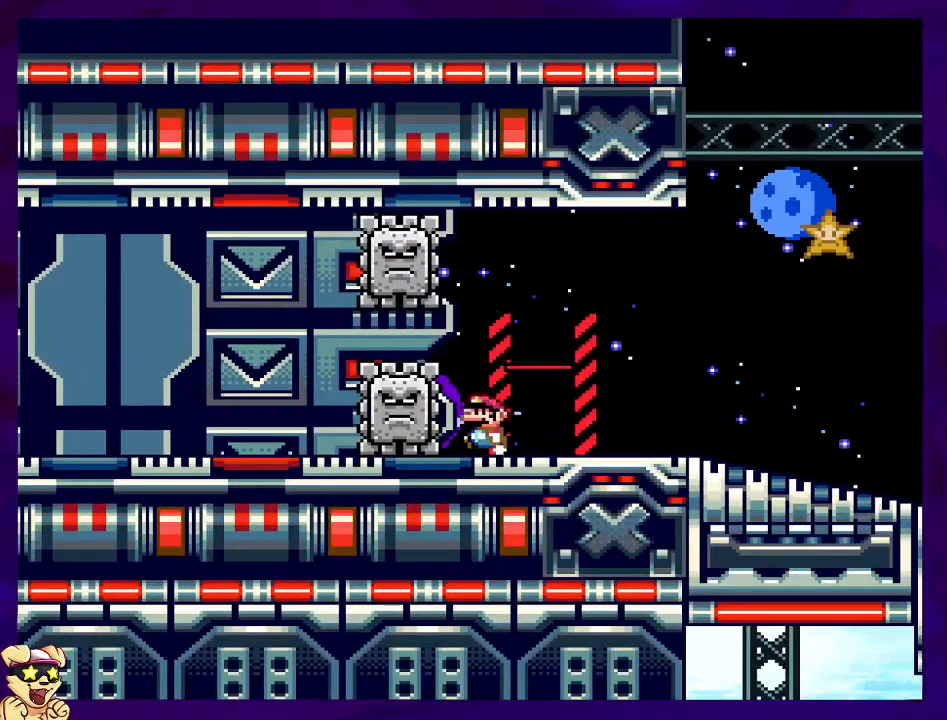
{"buttons": ["DPAD_LEFT"], "events": [[67, "DPAD_LEFT", "up"], [284, "DPAD_RIGHT", "down"], [317, "DPAD_RIGHT", "up"], [417, "DPAD_LEFT", "down"]]}
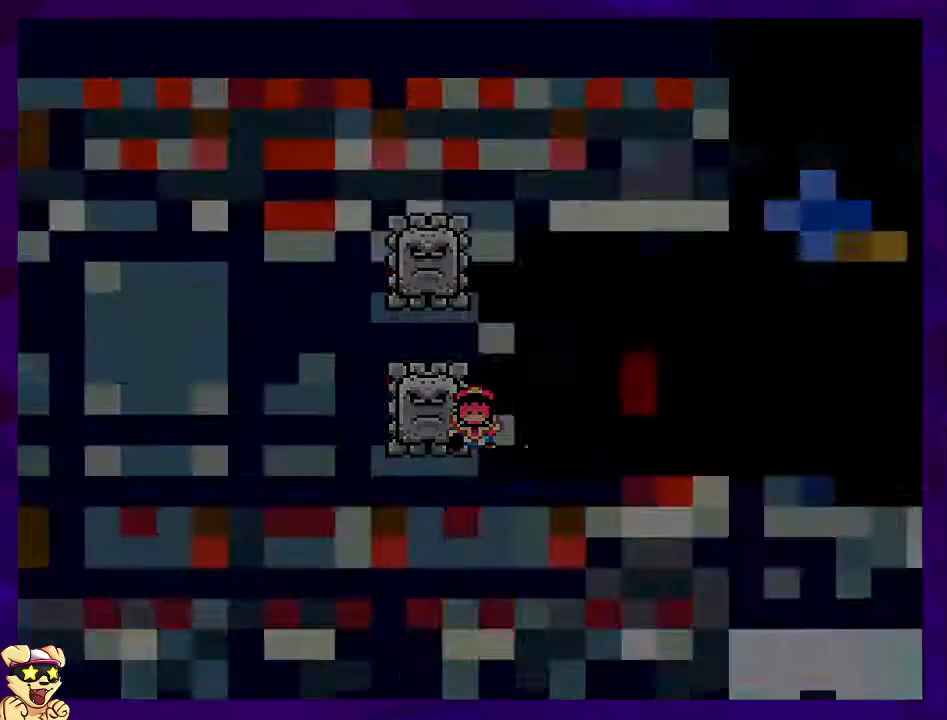
{"buttons": ["DPAD_RIGHT"], "events": [[17, "DPAD_LEFT", "up"], [251, "DPAD_LEFT", "down"], [351, "DPAD_LEFT", "up"], [434, "DPAD_RIGHT", "down"]]}
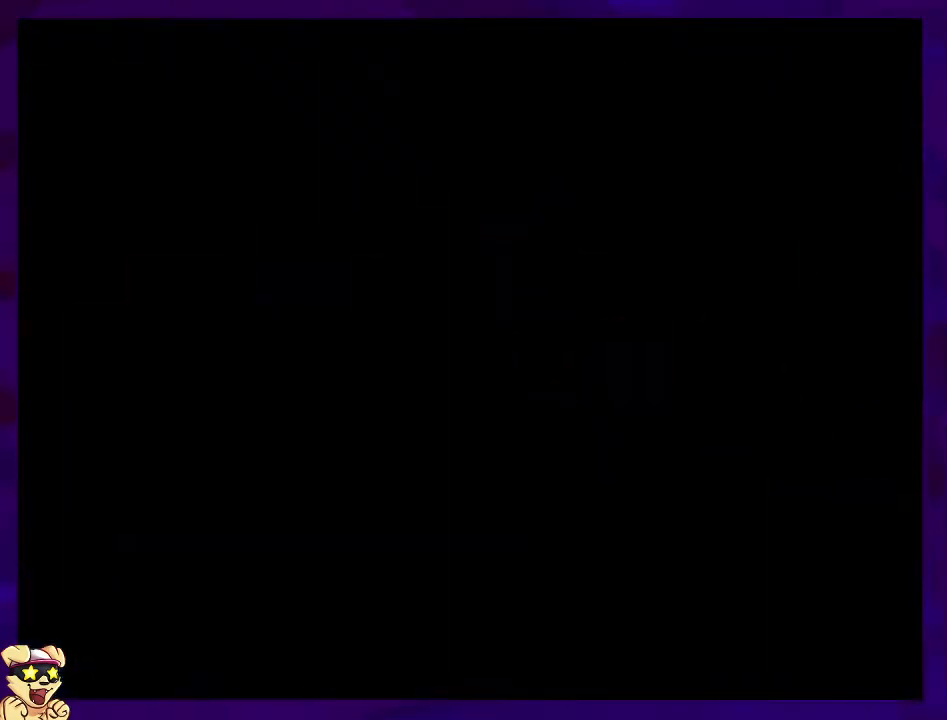
{"buttons": ["DPAD_LEFT"], "events": [[17, "DPAD_RIGHT", "up"], [100, "DPAD_LEFT", "down"], [200, "DPAD_LEFT", "up"], [284, "DPAD_RIGHT", "down"], [350, "DPAD_RIGHT", "up"], [450, "DPAD_LEFT", "down"]]}
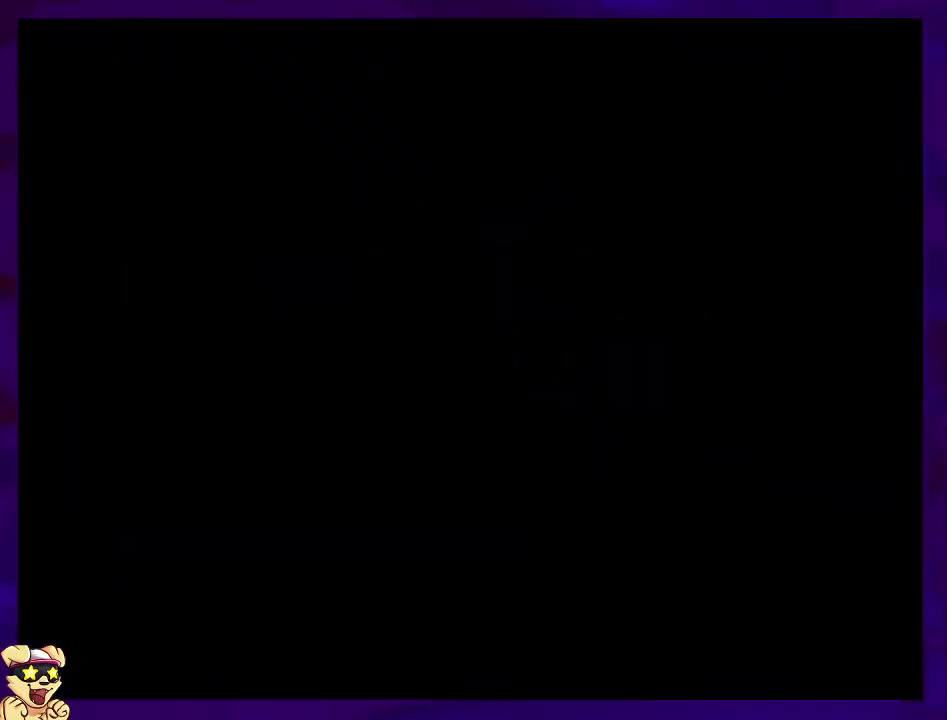
{"buttons": [], "events": [[34, "DPAD_LEFT", "up"], [151, "DPAD_RIGHT", "down"], [217, "DPAD_RIGHT", "up"], [317, "DPAD_LEFT", "down"], [401, "DPAD_LEFT", "up"]]}
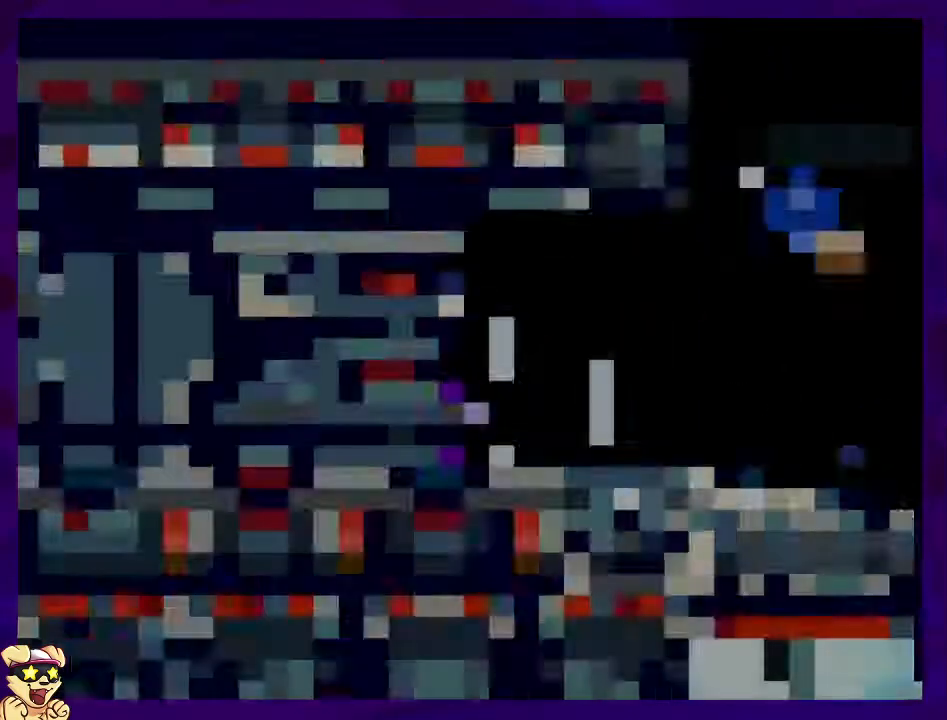
{"buttons": ["X"], "events": [[317, "X", "down"]]}
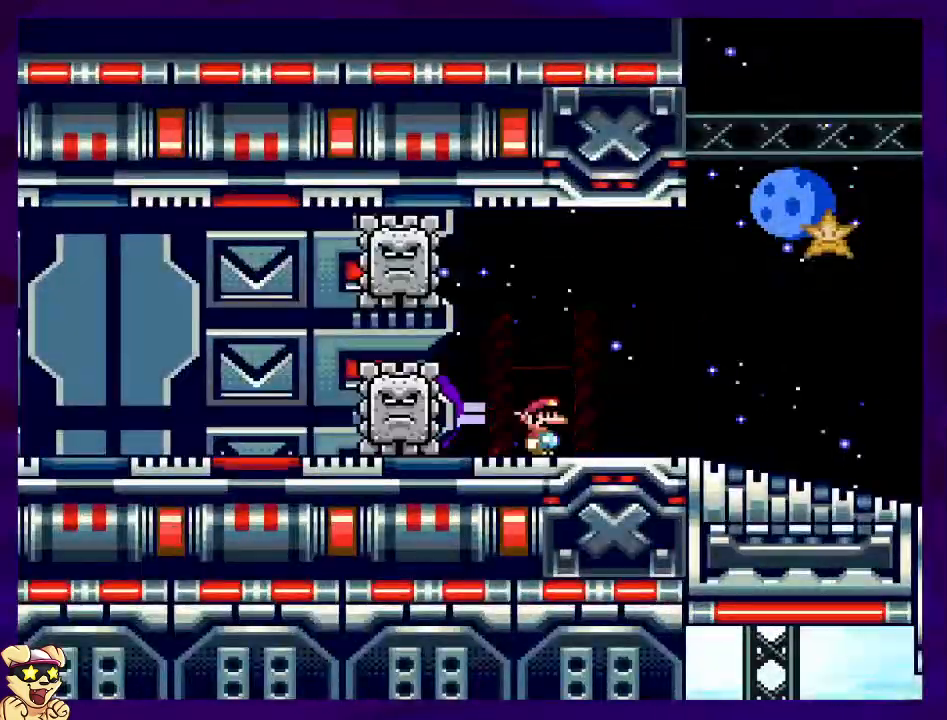
{"buttons": ["X"], "events": []}
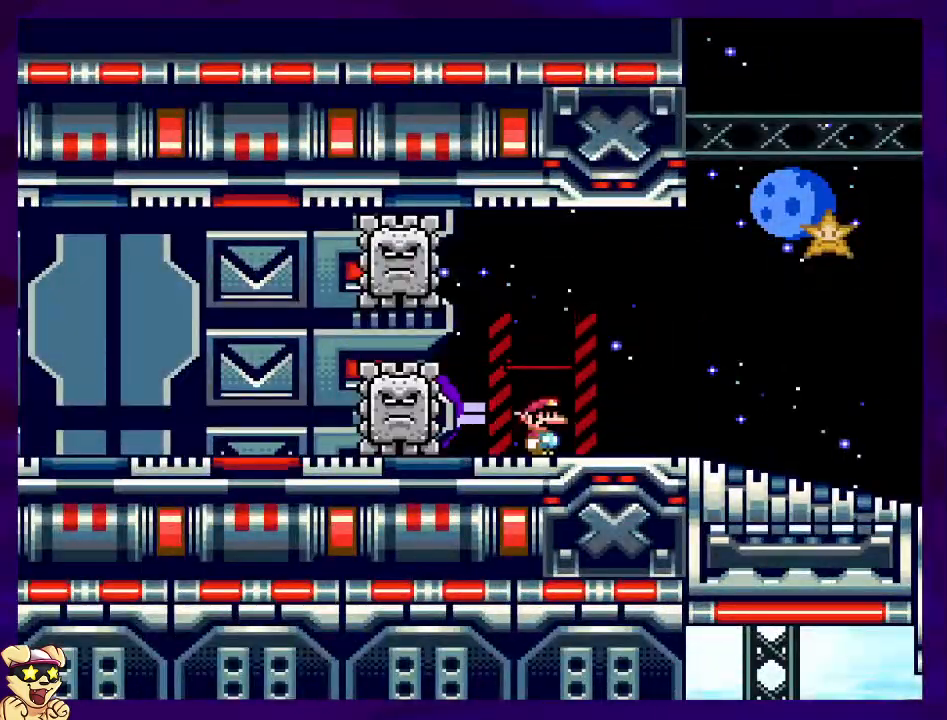
{"buttons": ["X", "DPAD_RIGHT"], "events": [[384, "DPAD_RIGHT", "down"]]}
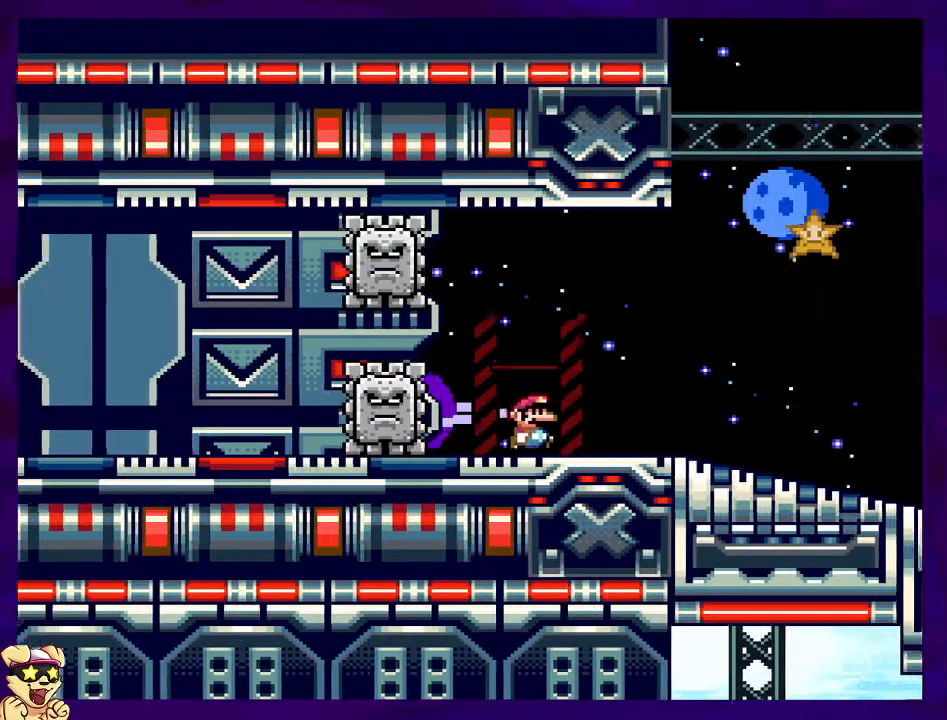
{"buttons": ["X", "DPAD_RIGHT"], "events": []}
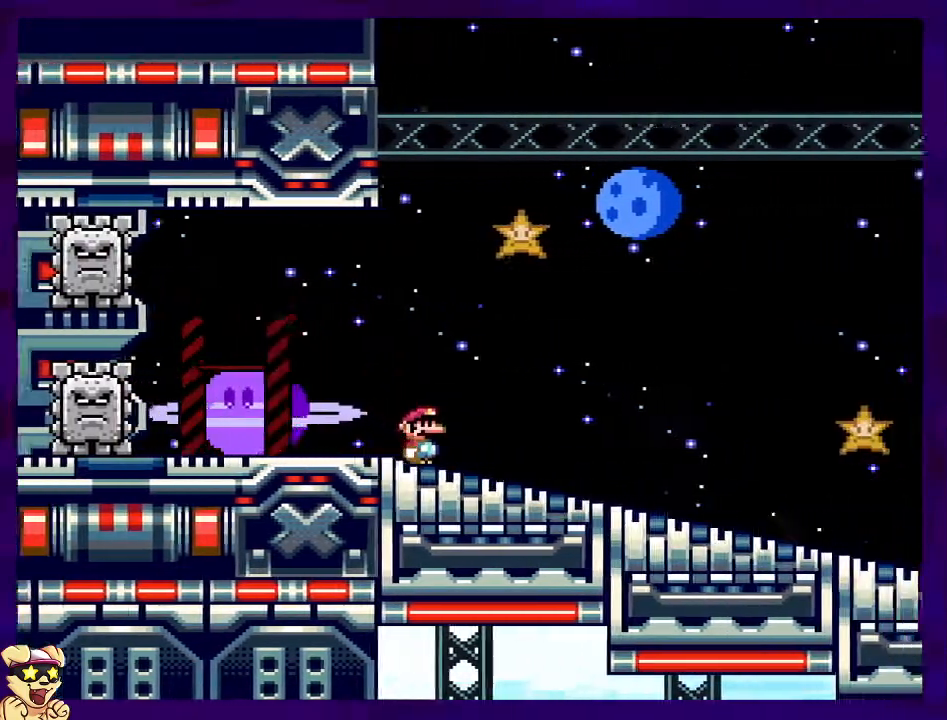
{"buttons": ["X", "DPAD_RIGHT"], "events": []}
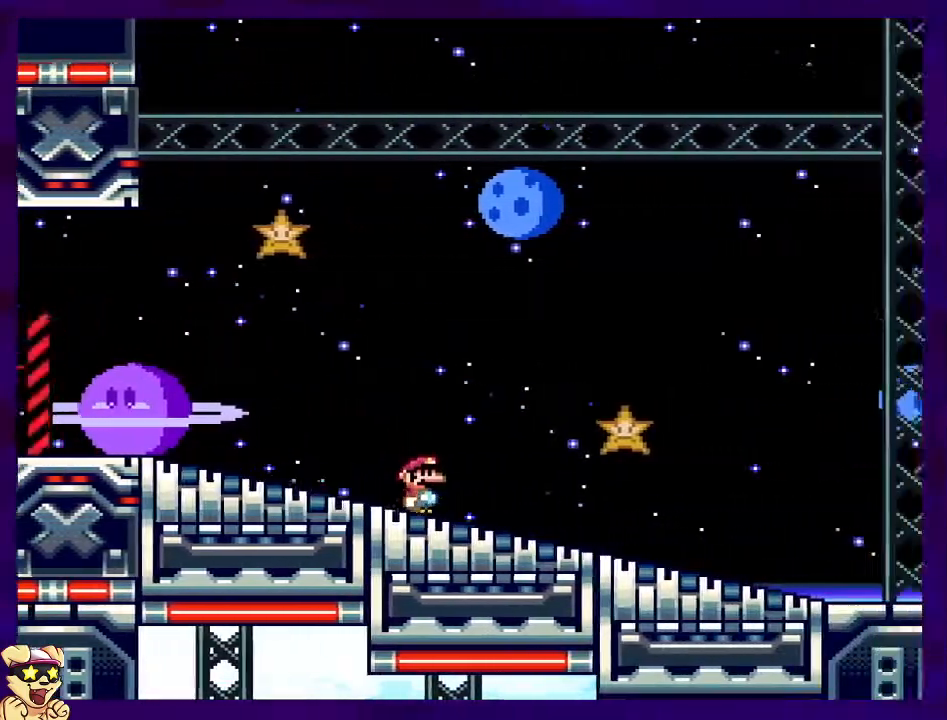
{"buttons": ["X", "DPAD_RIGHT"], "events": []}
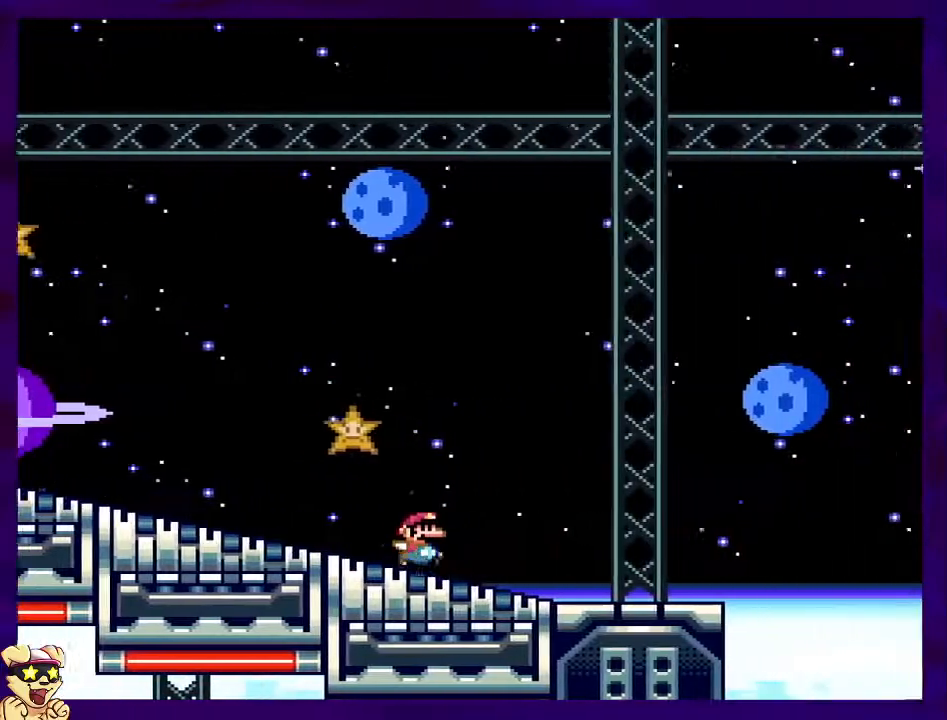
{"buttons": ["B", "X", "DPAD_RIGHT"], "events": [[467, "B", "down"]]}
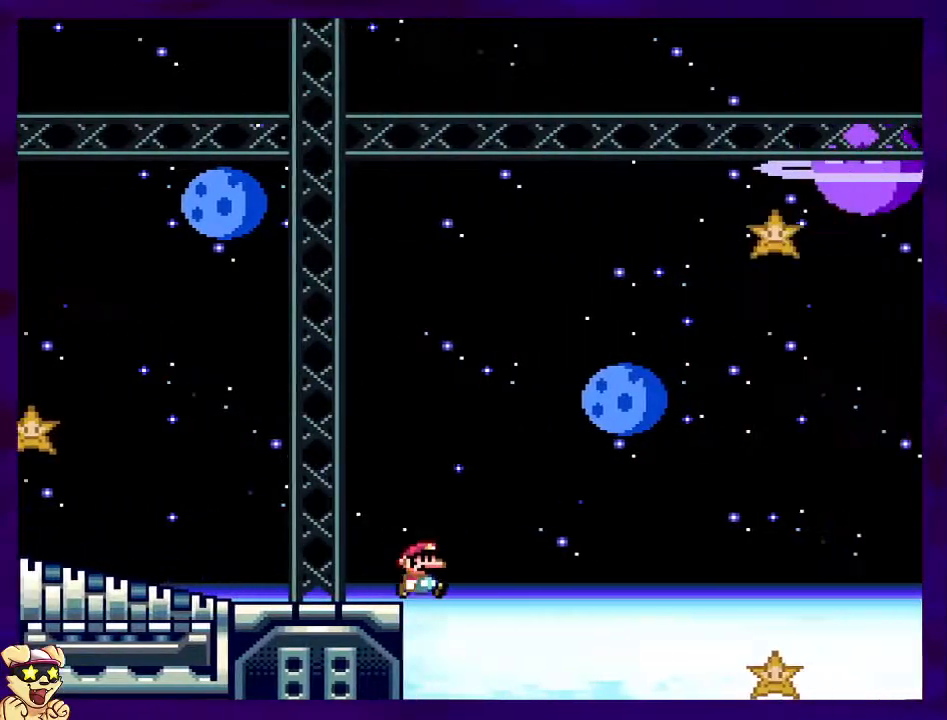
{"buttons": ["X", "DPAD_RIGHT"], "events": [[500, "B", "up"]]}
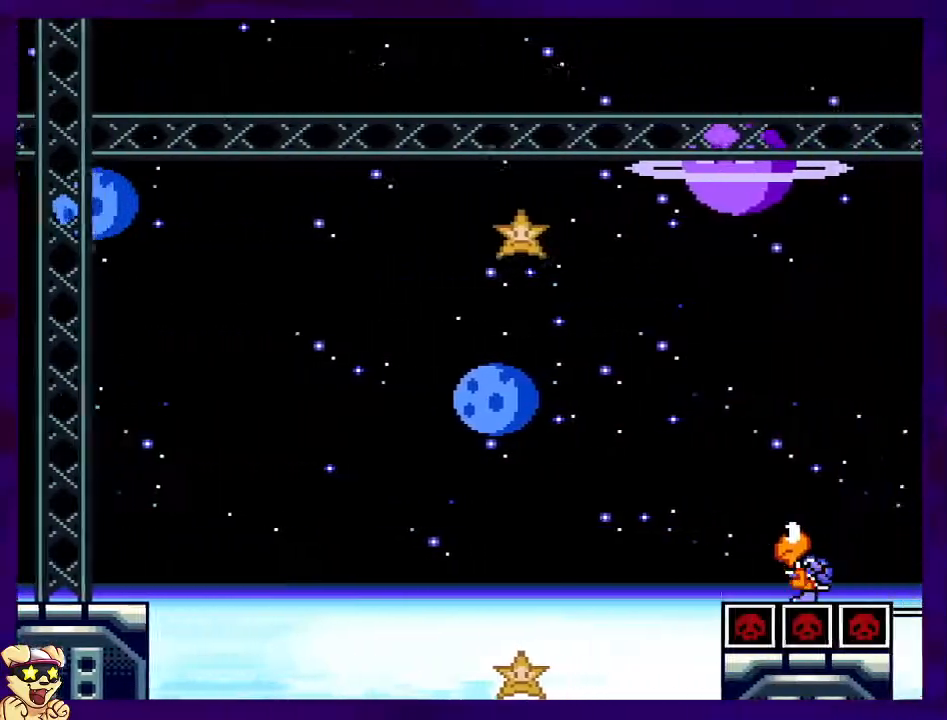
{"buttons": ["X", "DPAD_RIGHT"], "events": [[17, "DPAD_RIGHT", "up"], [217, "X", "up"], [384, "X", "down"], [484, "DPAD_RIGHT", "down"]]}